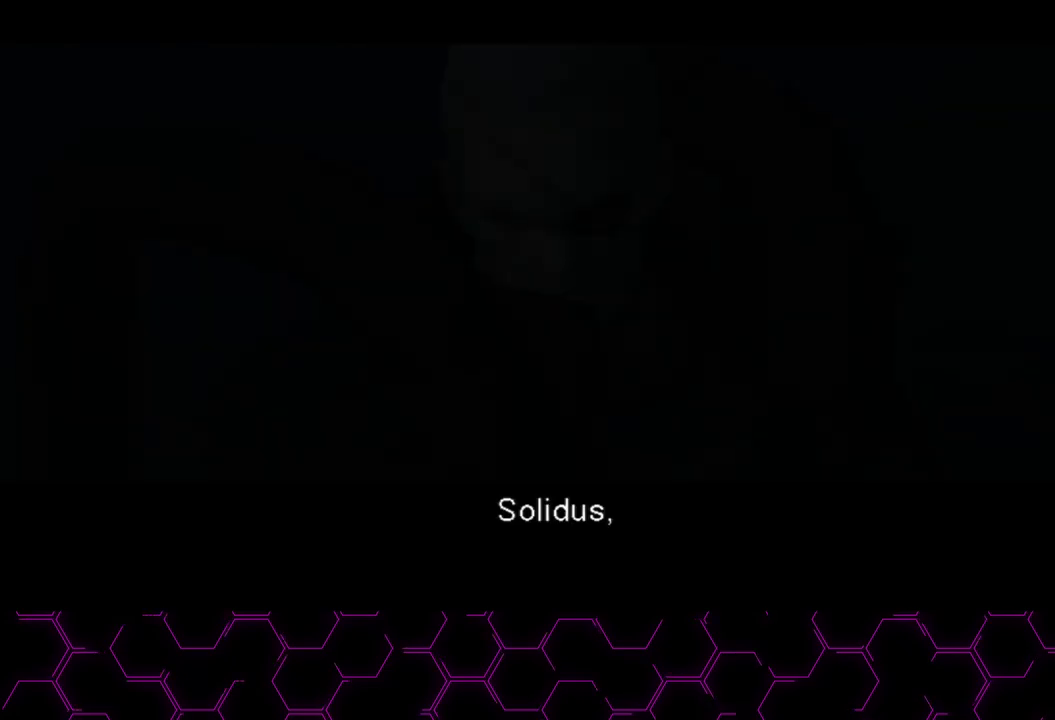
Gameplay with a controller (PlayStation layout); each line is a JSON object with the inputs held at the frame after it. "events" lists button and stick changes between this image and that frame as [ms after this image, input, new state], when the widget could be followed in between.
{"buttons": ["CROSS"], "left_stick": "left", "right_stick": "center", "events": []}
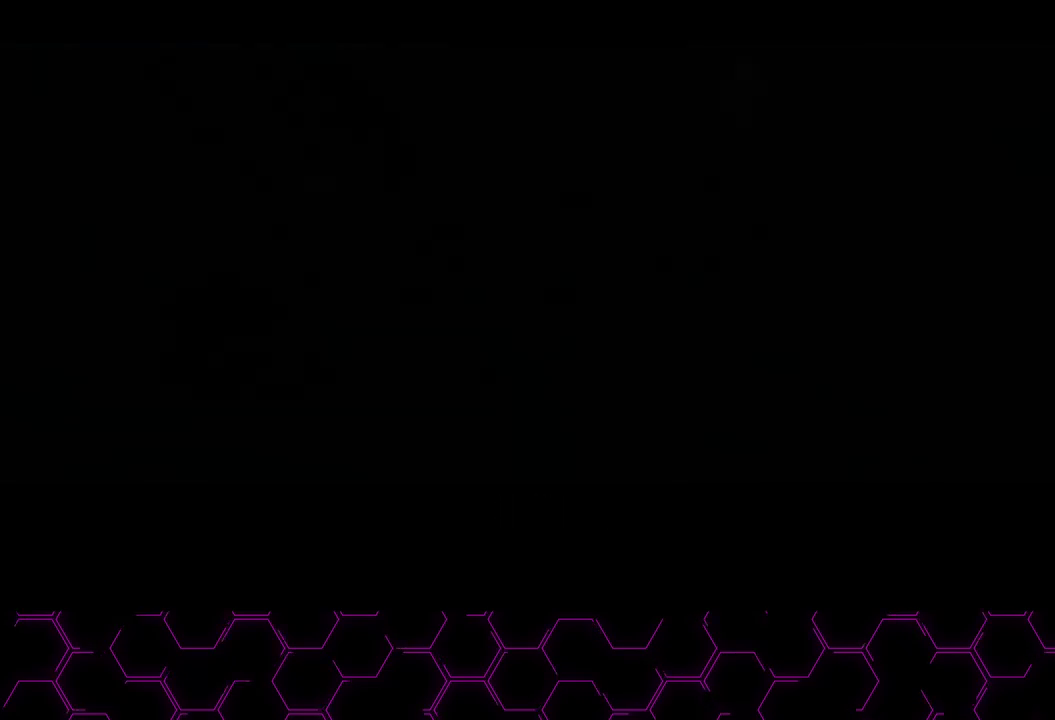
{"buttons": ["CROSS"], "left_stick": "left", "right_stick": "center", "events": [[300, "R2", "down"], [400, "R2", "up"]]}
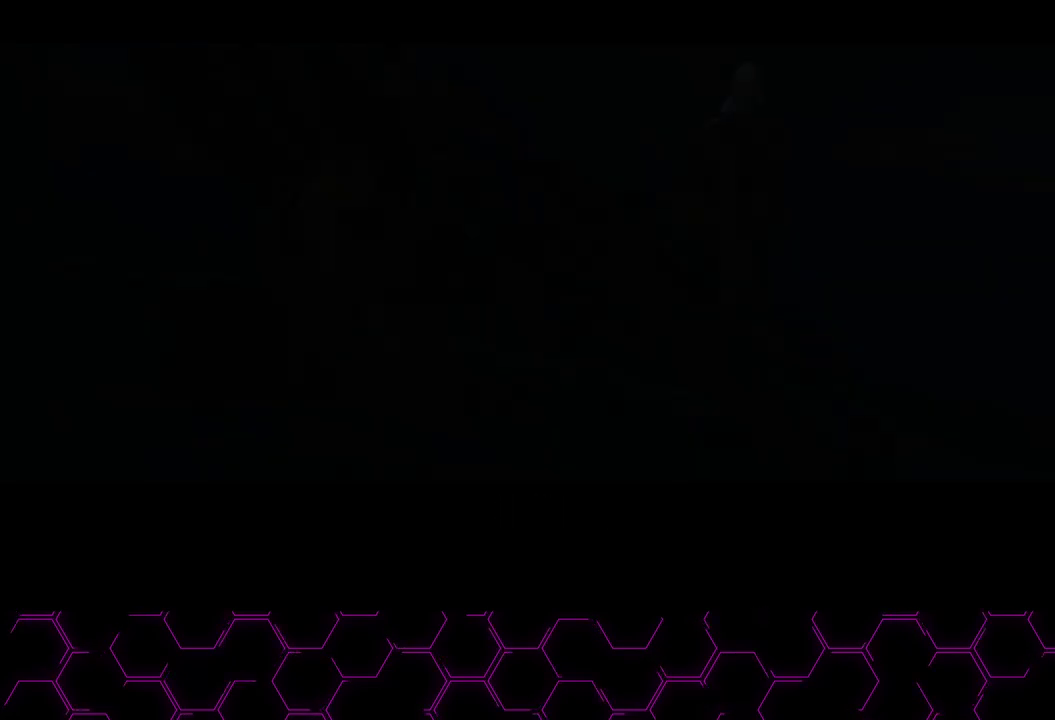
{"buttons": ["CROSS"], "left_stick": "left", "right_stick": "center", "events": [[367, "R2", "down"], [467, "R2", "up"]]}
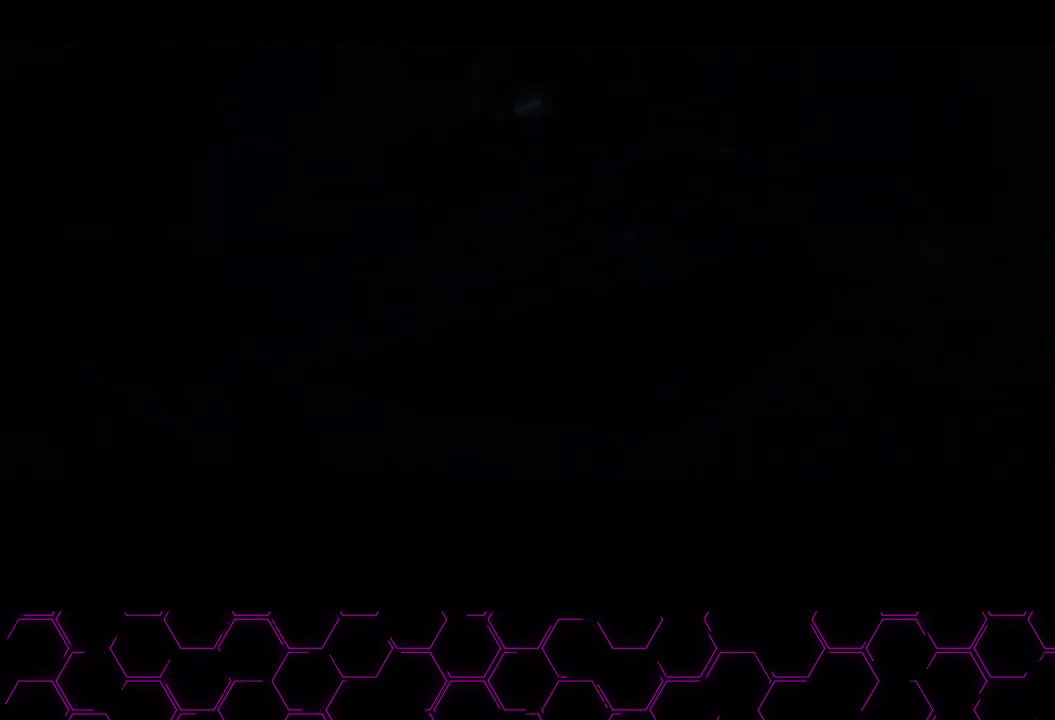
{"buttons": ["CROSS"], "left_stick": "left", "right_stick": "center", "events": [[17, "R2", "down"], [67, "R2", "up"], [217, "R2", "down"], [267, "R2", "up"], [367, "R2", "down"], [417, "R2", "up"]]}
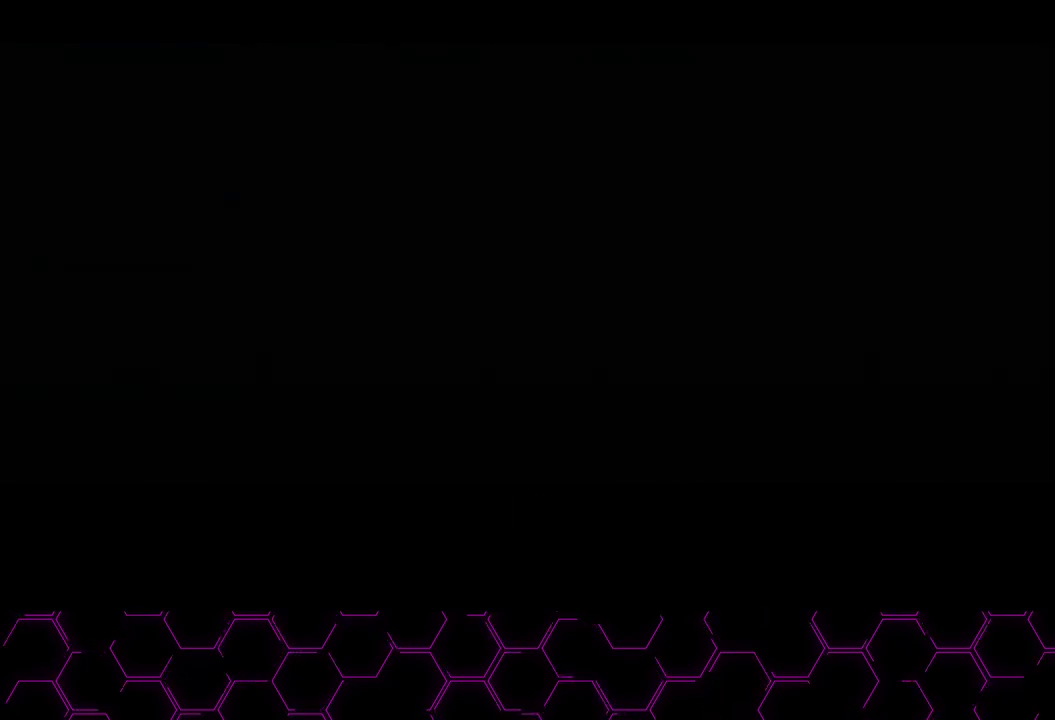
{"buttons": ["CROSS"], "left_stick": "left", "right_stick": "center", "events": [[50, "R2", "down"], [100, "R2", "up"]]}
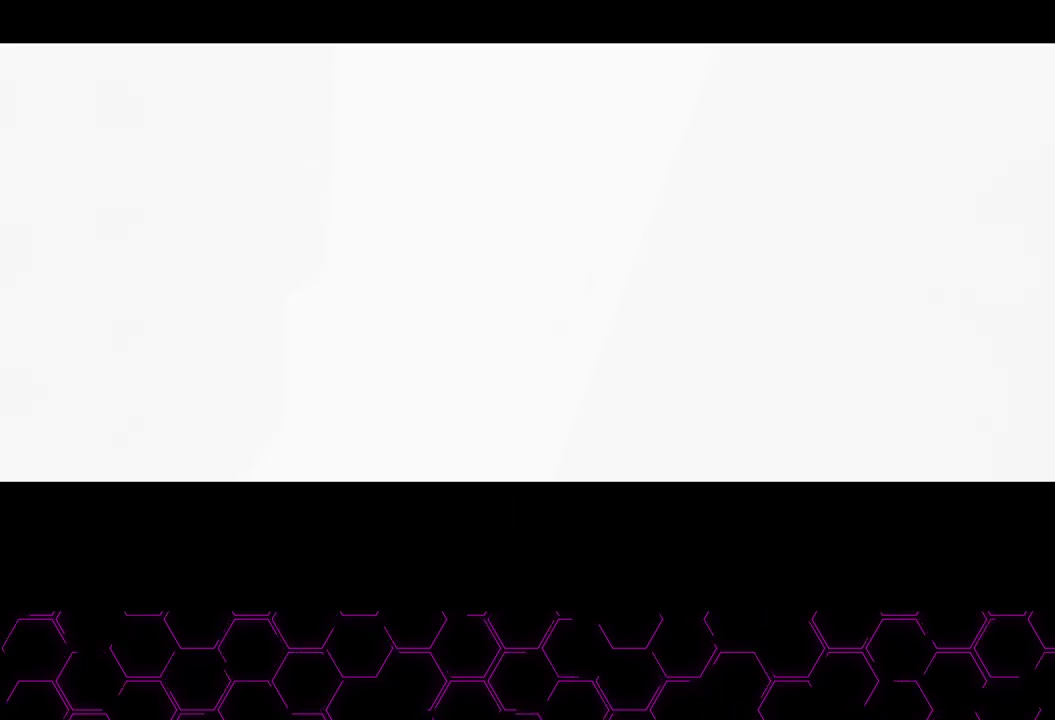
{"buttons": ["CROSS"], "left_stick": "left", "right_stick": "center", "events": []}
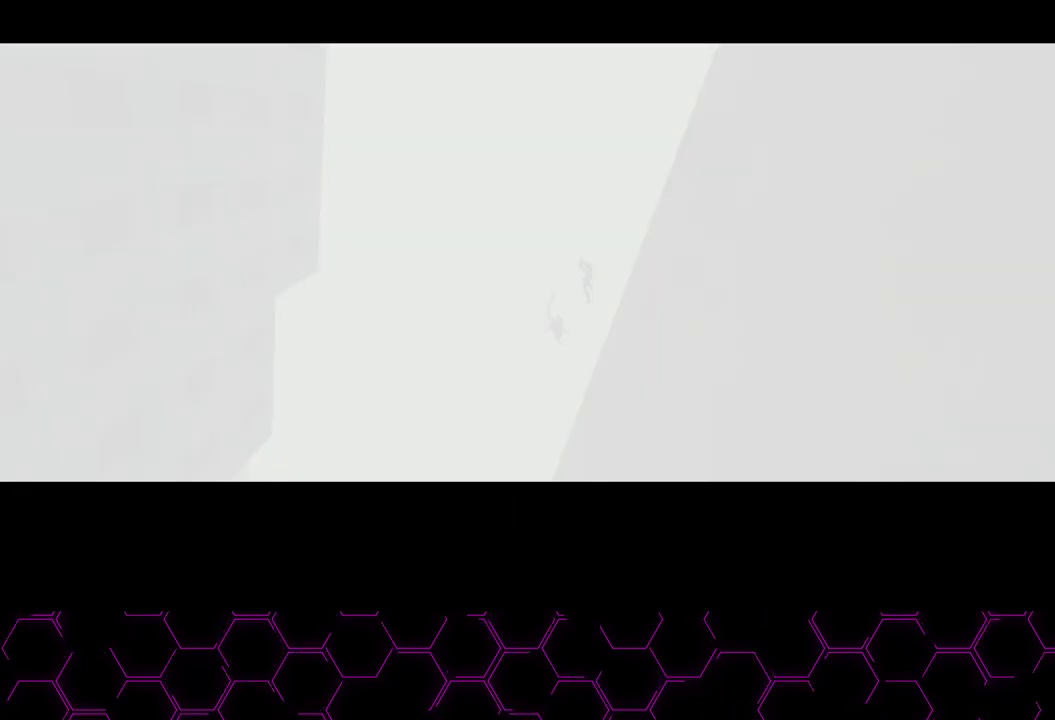
{"buttons": ["CROSS"], "left_stick": "left", "right_stick": "center", "events": []}
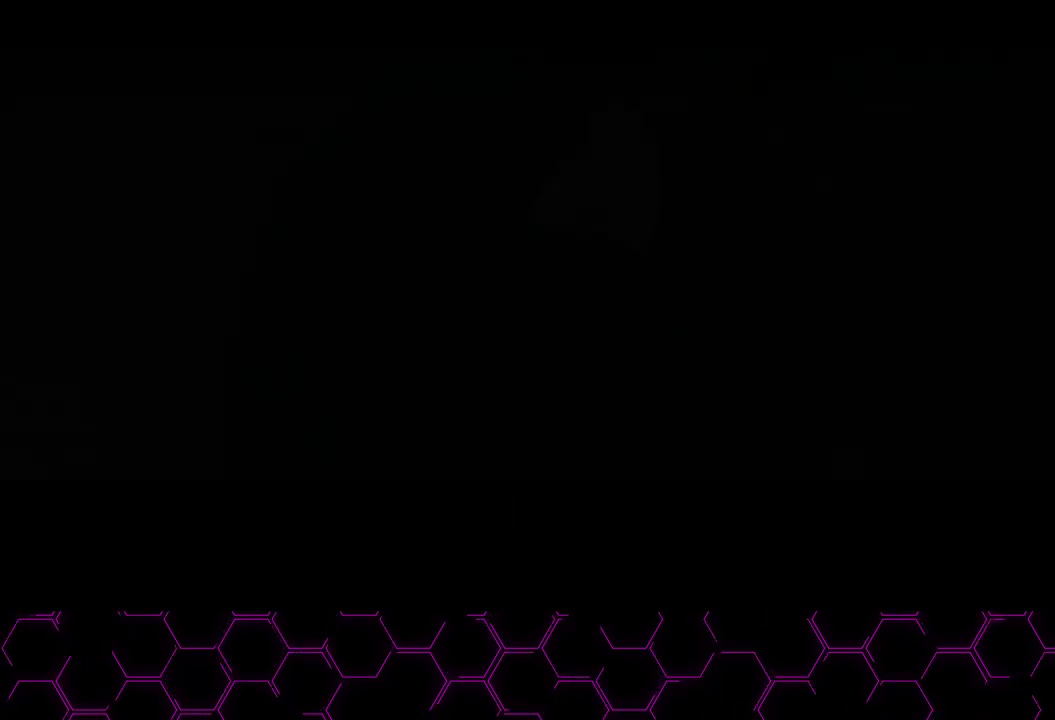
{"buttons": ["CROSS"], "left_stick": "left", "right_stick": "center", "events": []}
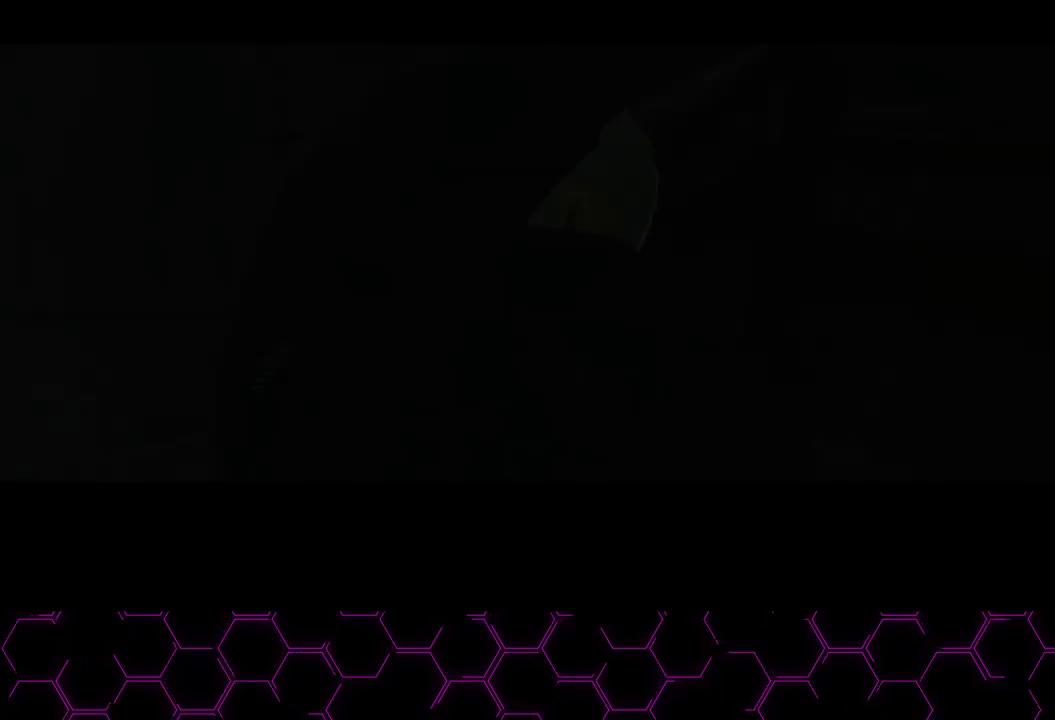
{"buttons": ["CROSS"], "left_stick": "left", "right_stick": "center", "events": []}
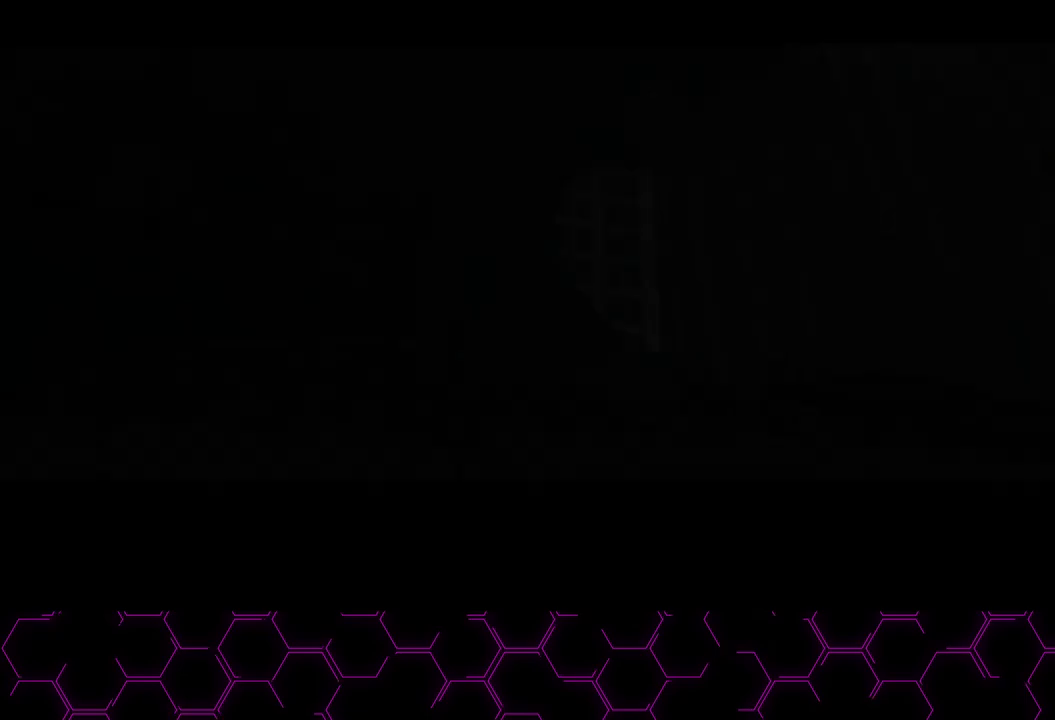
{"buttons": ["CROSS"], "left_stick": "left", "right_stick": "center", "events": []}
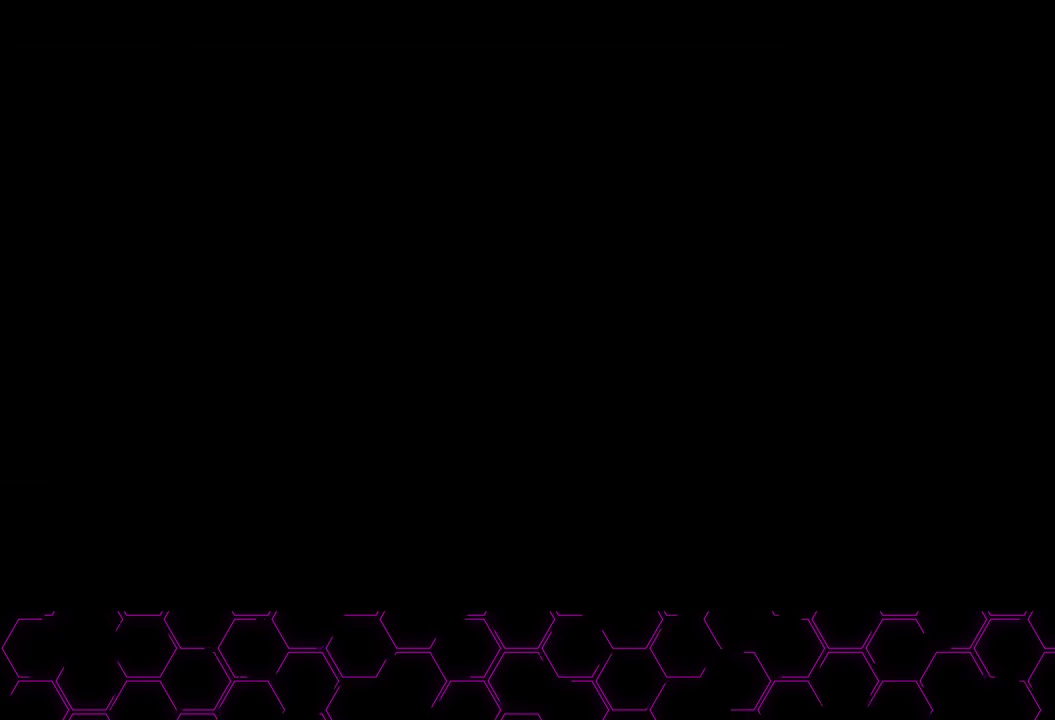
{"buttons": ["CROSS"], "left_stick": "left", "right_stick": "center", "events": []}
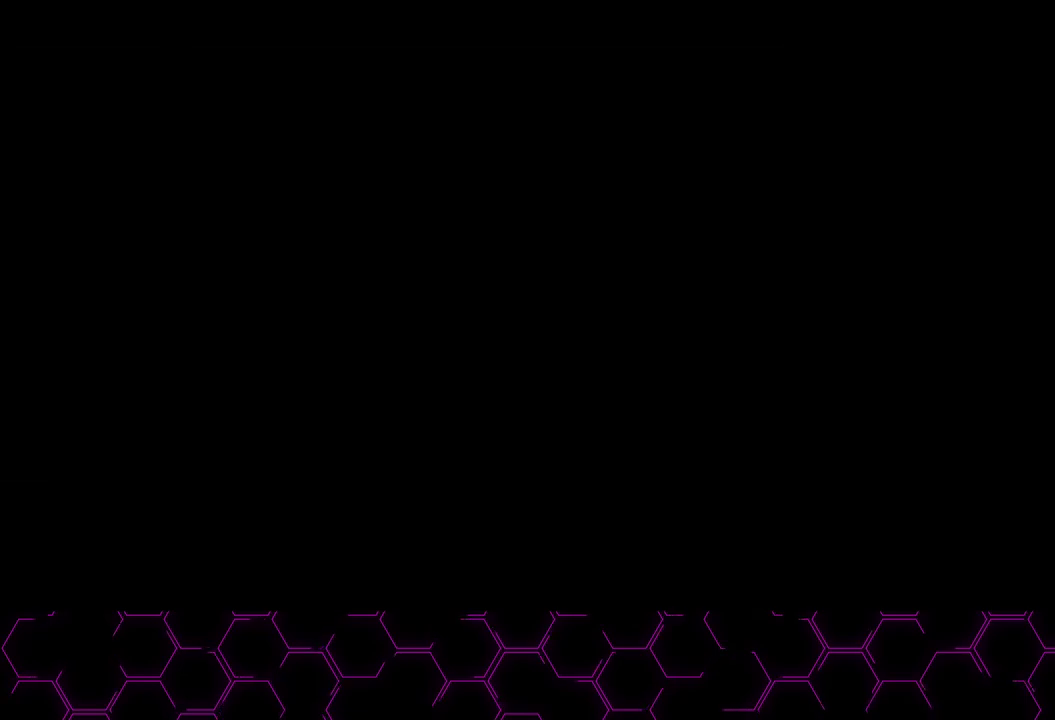
{"buttons": ["CROSS"], "left_stick": "left", "right_stick": "center", "events": []}
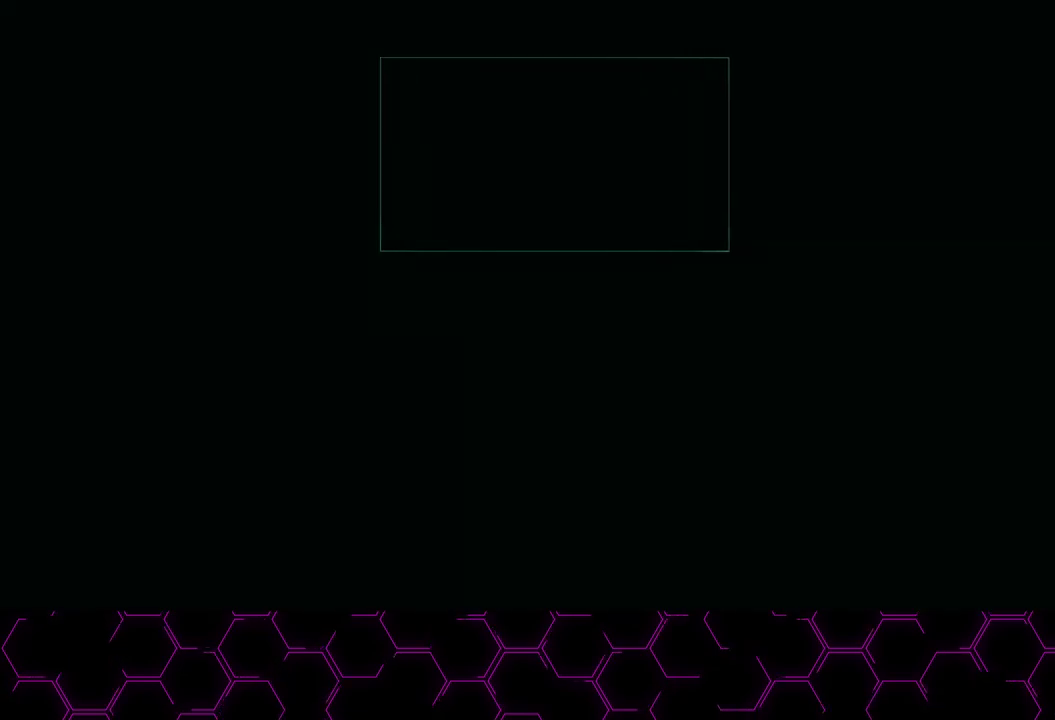
{"buttons": ["CROSS"], "left_stick": "left", "right_stick": "center", "events": []}
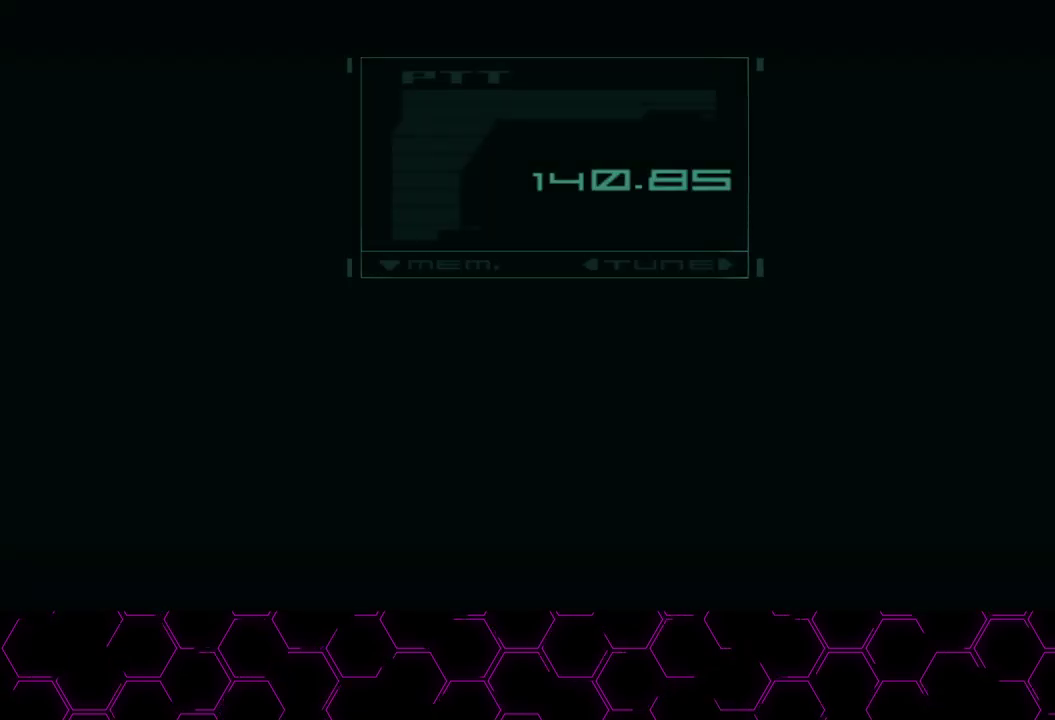
{"buttons": ["CROSS"], "left_stick": "left", "right_stick": "center", "events": []}
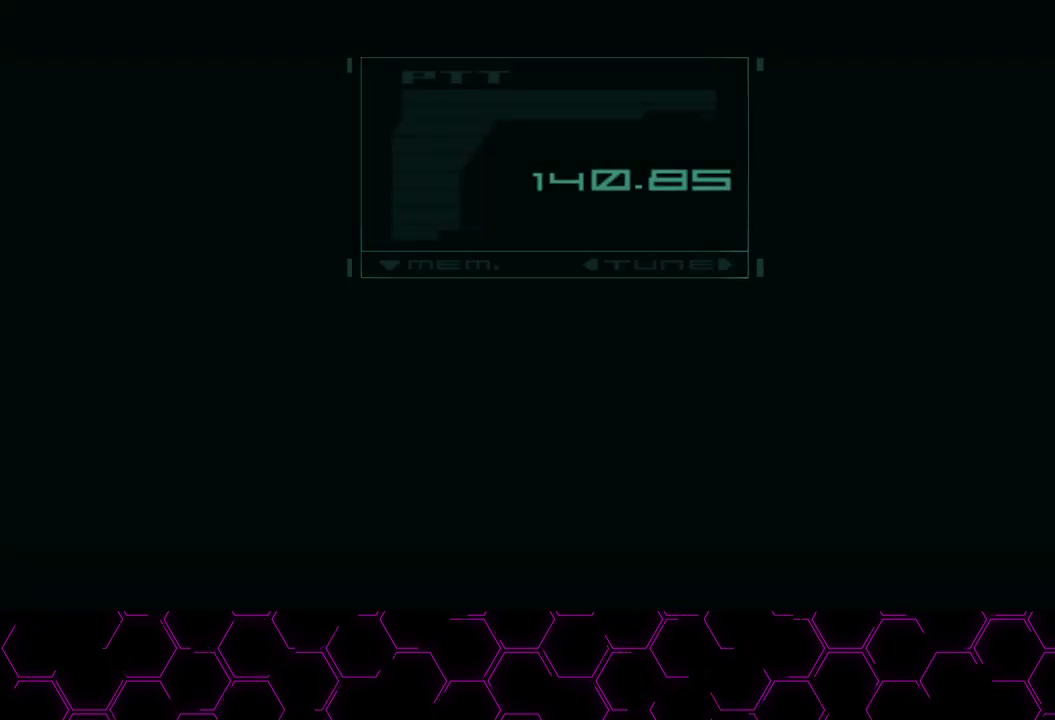
{"buttons": ["CROSS"], "left_stick": "left", "right_stick": "center", "events": []}
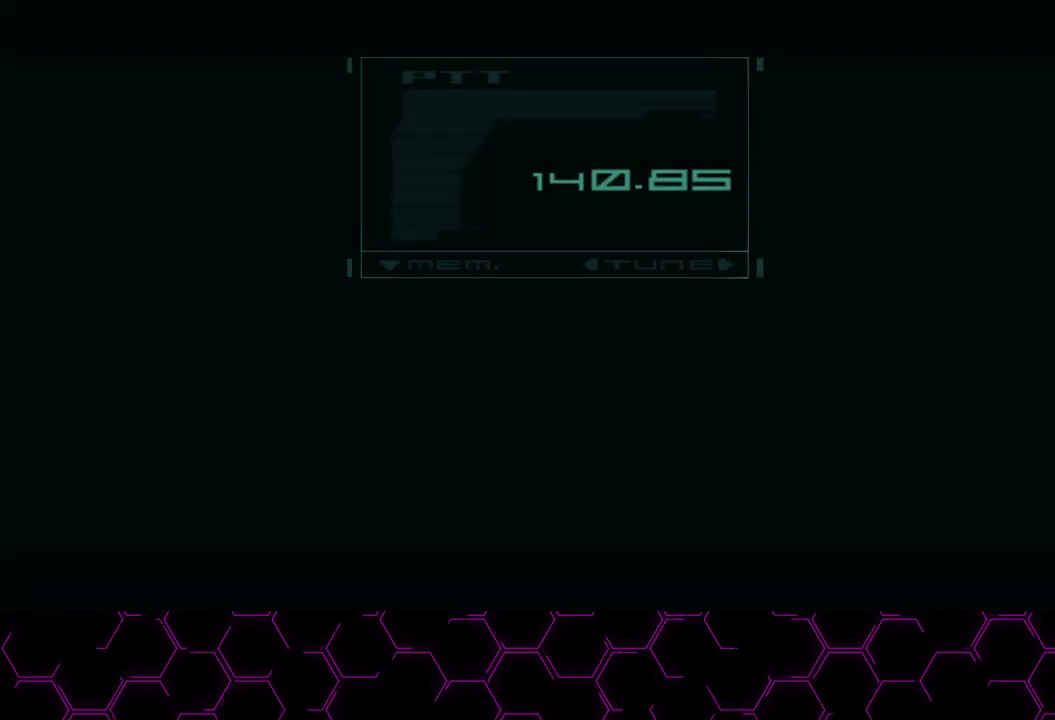
{"buttons": ["CROSS"], "left_stick": "left", "right_stick": "center", "events": []}
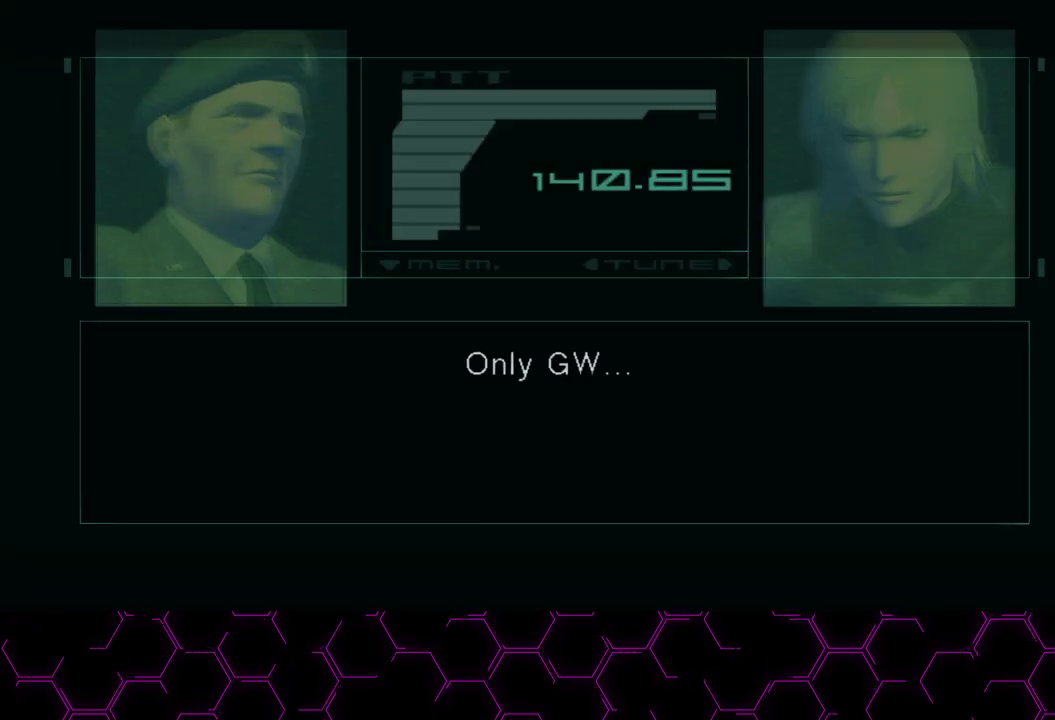
{"buttons": ["CROSS"], "left_stick": "left", "right_stick": "center", "events": []}
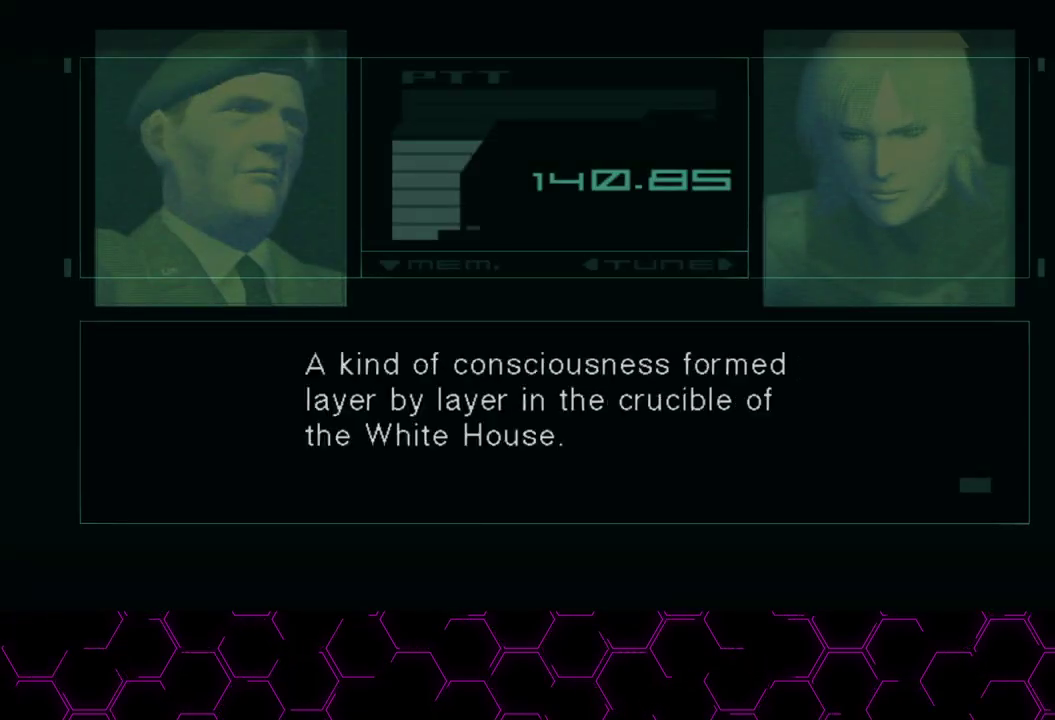
{"buttons": ["CROSS"], "left_stick": "left", "right_stick": "center", "events": []}
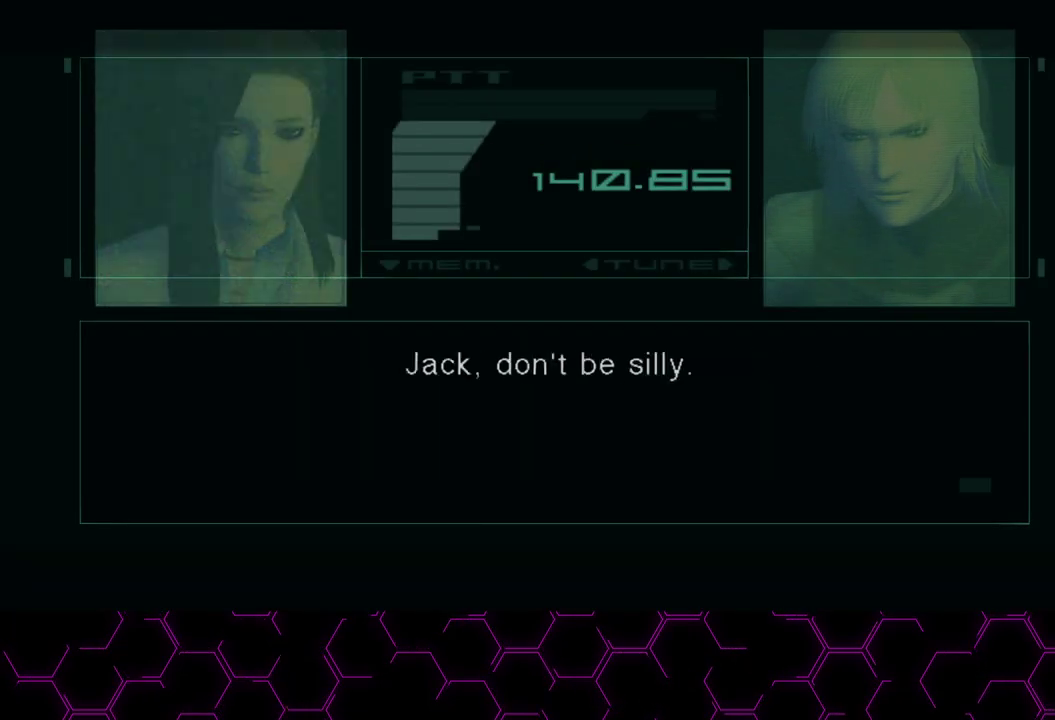
{"buttons": ["CROSS"], "left_stick": "left", "right_stick": "center", "events": []}
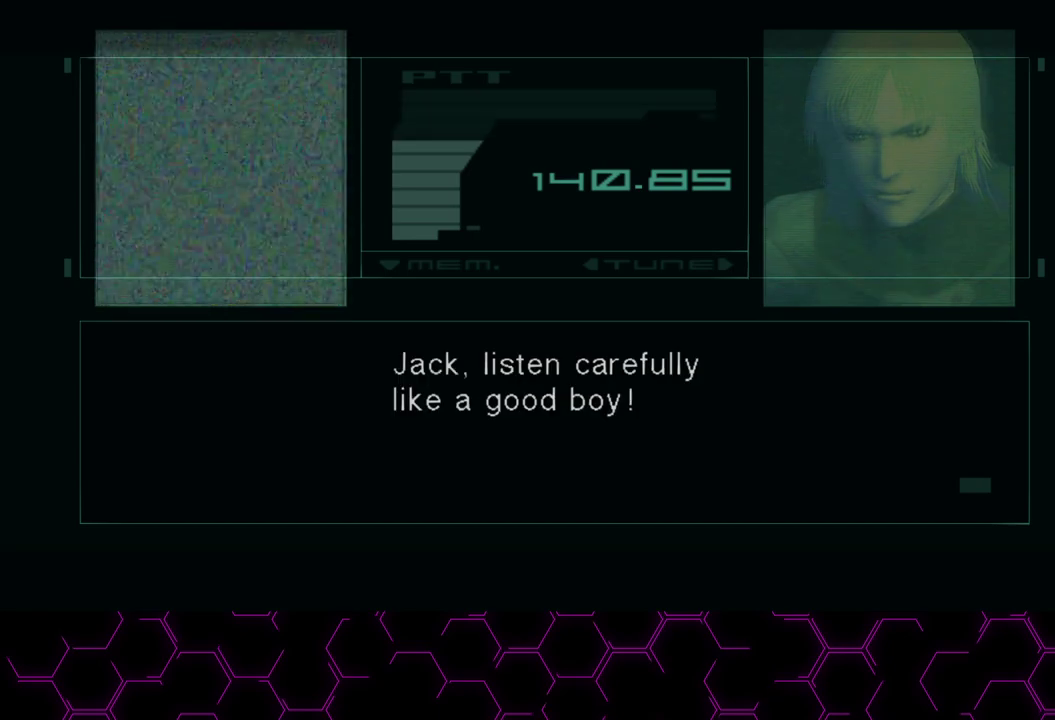
{"buttons": ["CROSS"], "left_stick": "left", "right_stick": "center", "events": []}
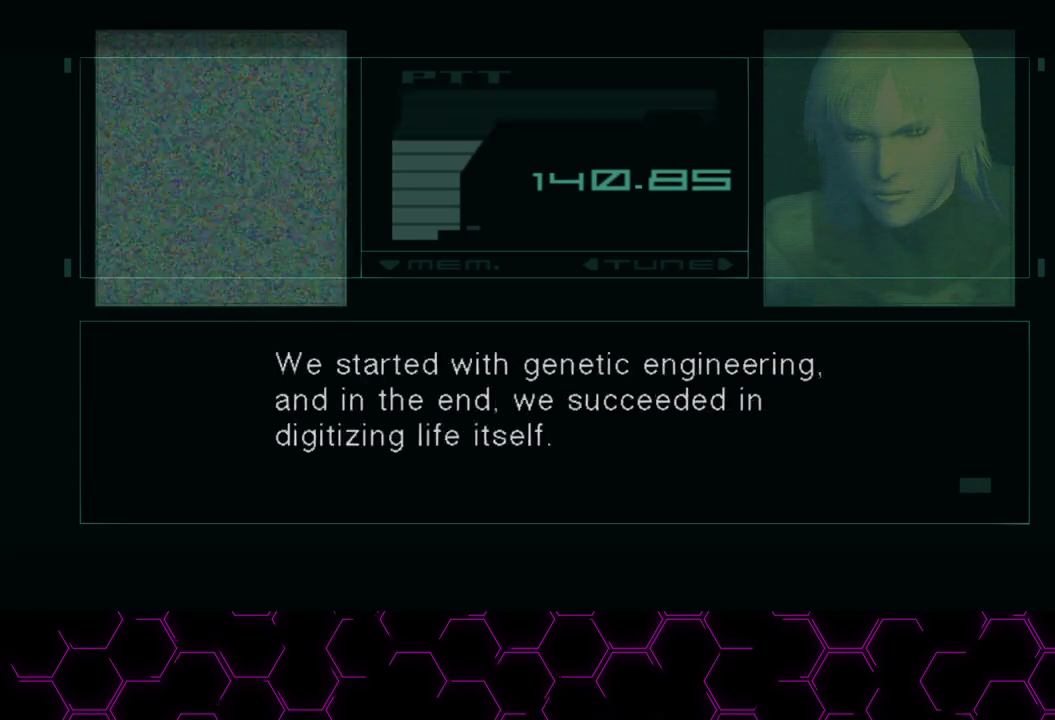
{"buttons": ["CROSS"], "left_stick": "left", "right_stick": "center", "events": []}
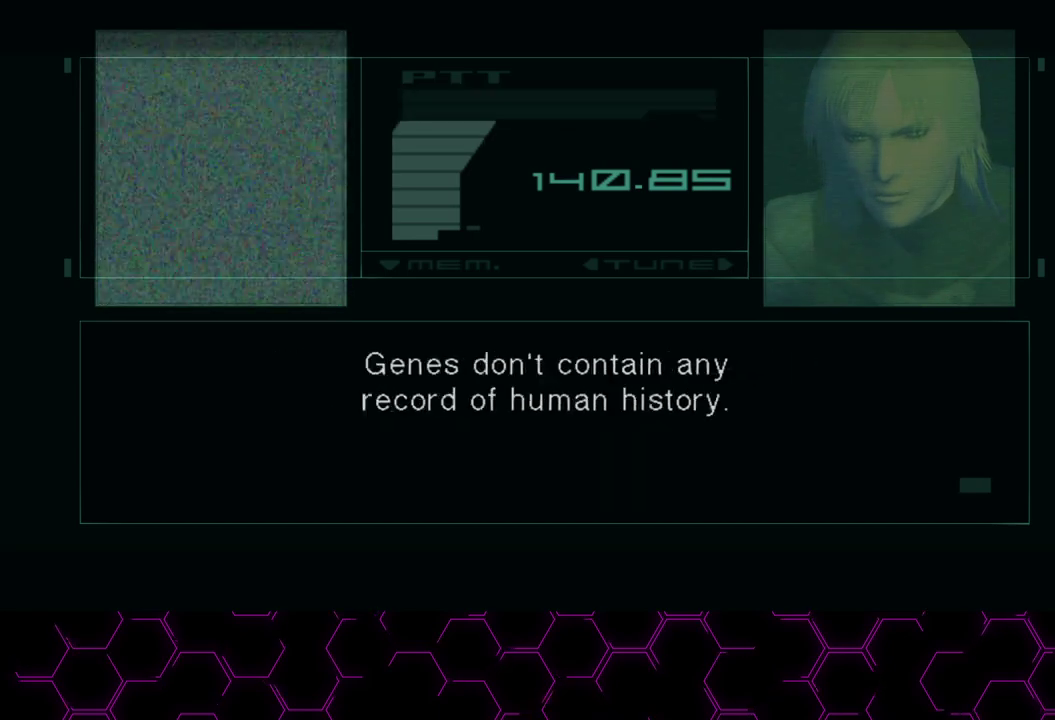
{"buttons": ["CROSS"], "left_stick": "left", "right_stick": "center", "events": []}
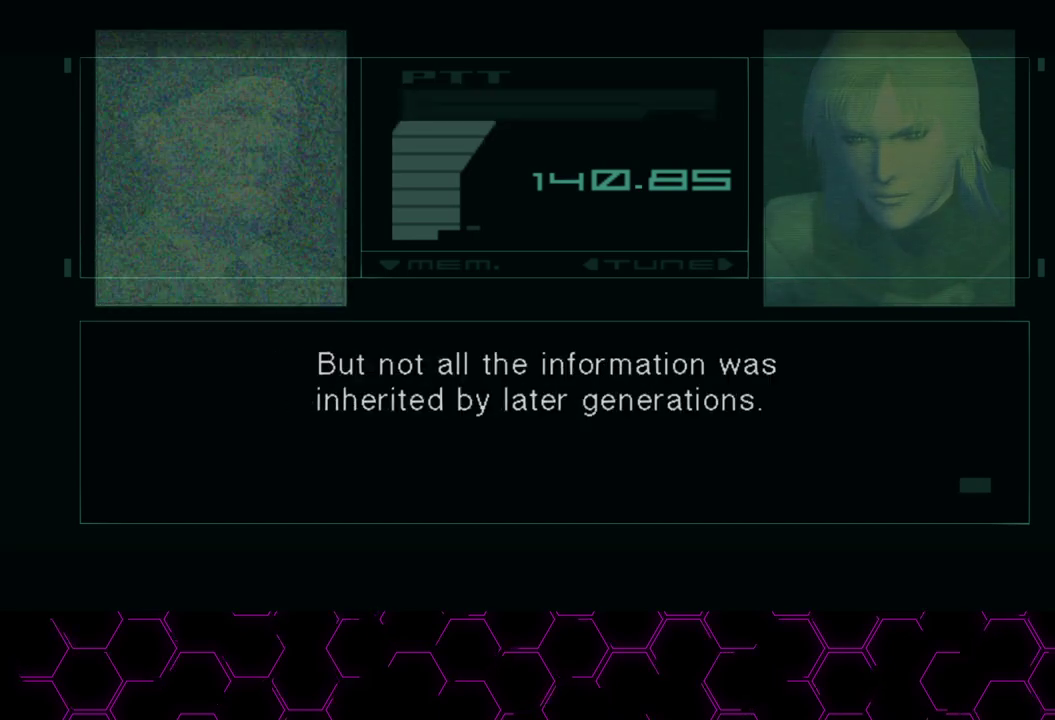
{"buttons": ["CROSS"], "left_stick": "left", "right_stick": "center", "events": []}
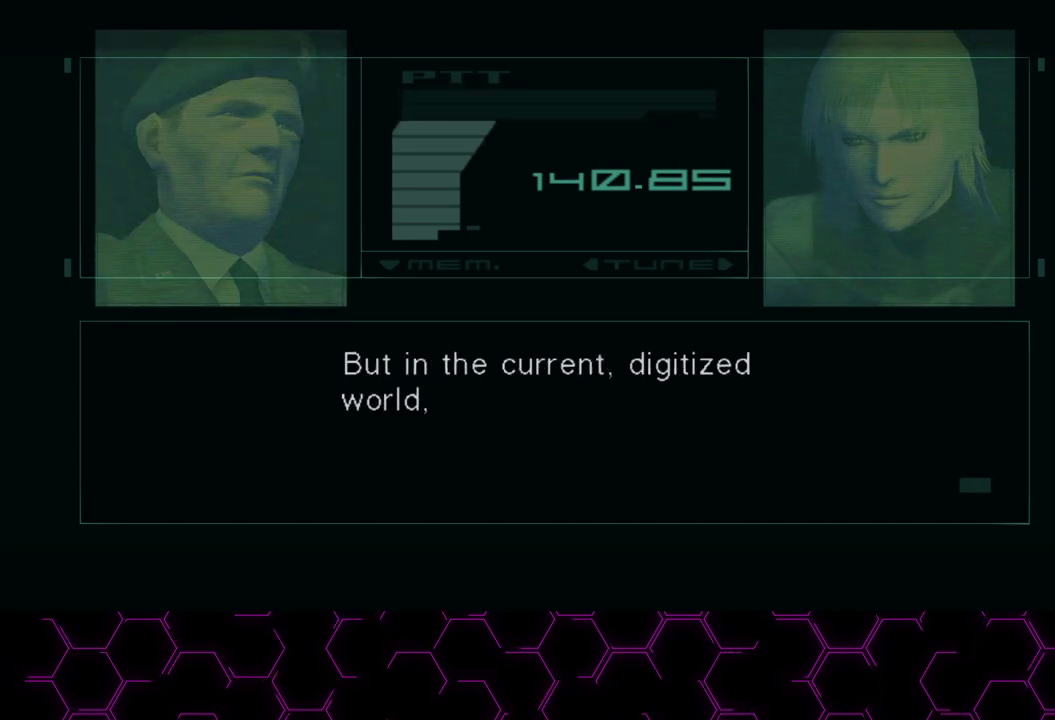
{"buttons": ["CROSS"], "left_stick": "left", "right_stick": "center", "events": []}
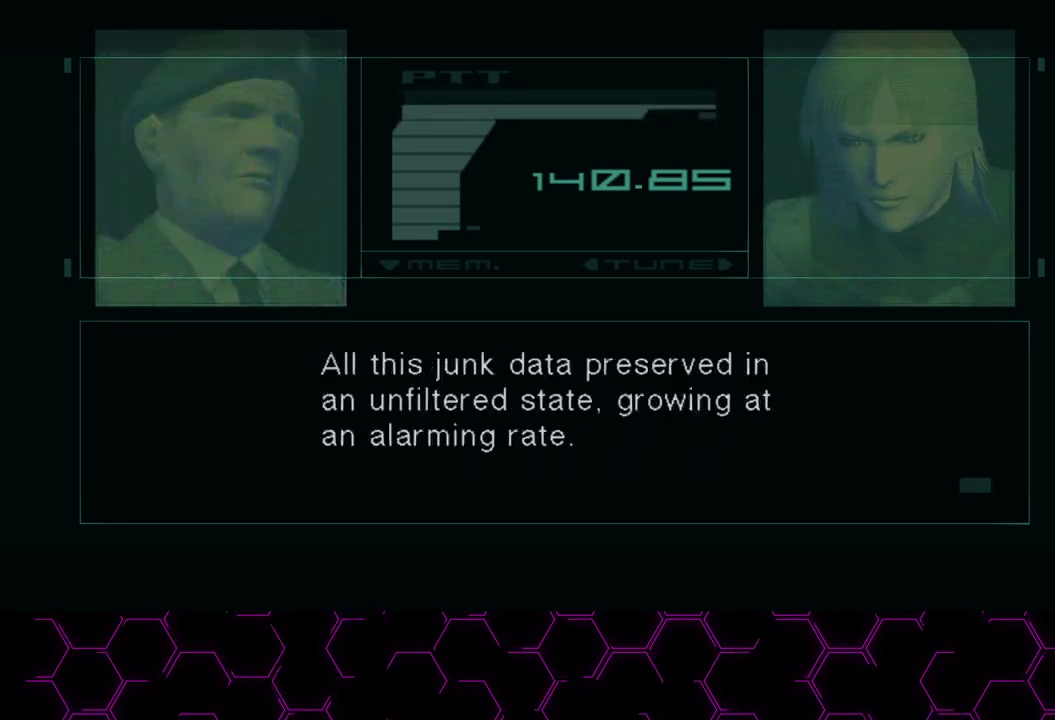
{"buttons": ["CROSS"], "left_stick": "left", "right_stick": "center", "events": []}
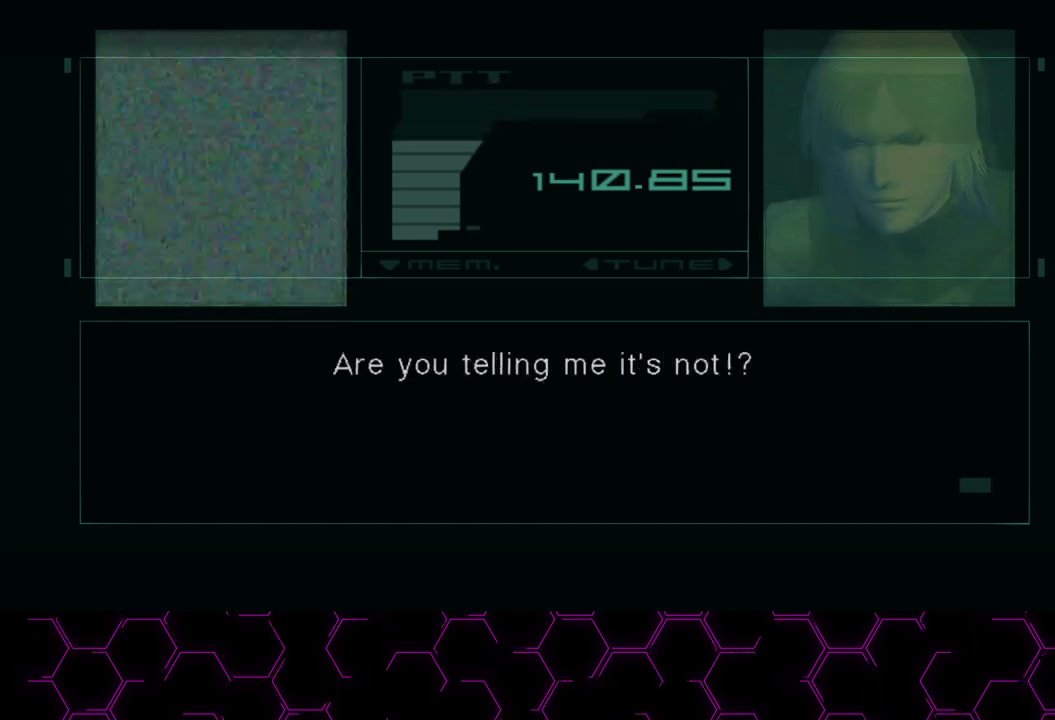
{"buttons": ["CROSS"], "left_stick": "left", "right_stick": "center", "events": []}